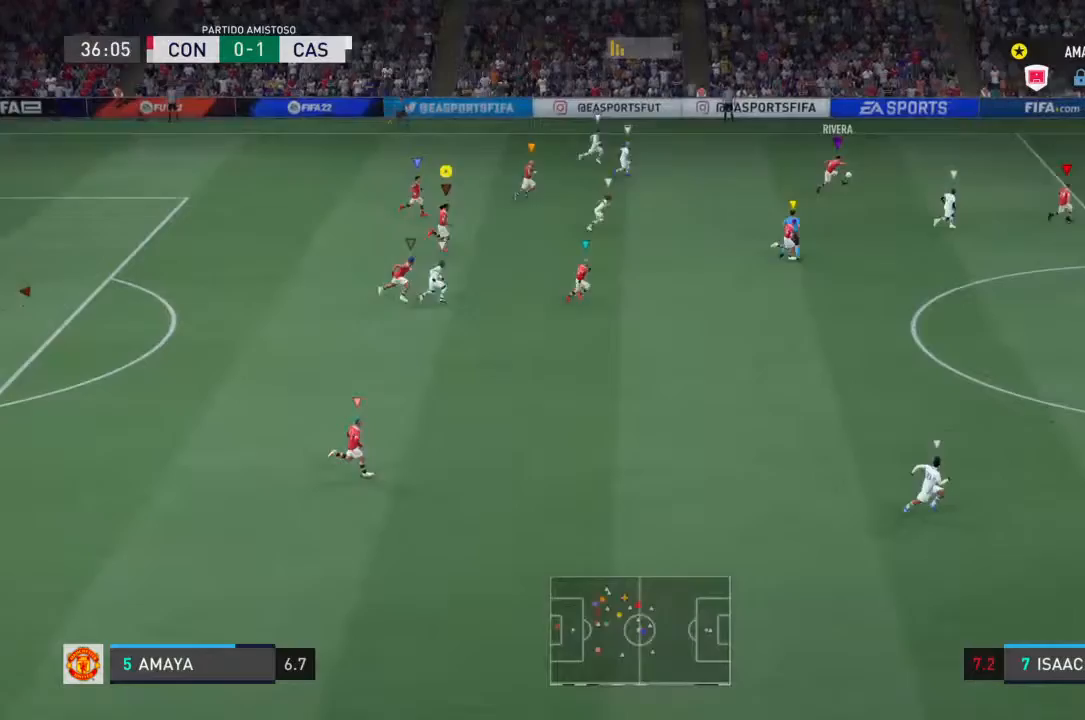
Gameplay with a controller (PlayStation layout); each line is a JSON object with the inputs held at the frame after it. "events" lists button and stick changes between this image and that frame as [ms after this image, input, new state], when the widget could be followed in between. Not read: L2 L3 R2 R3.
{"buttons": [], "left_stick": "up-right", "right_stick": "center", "events": []}
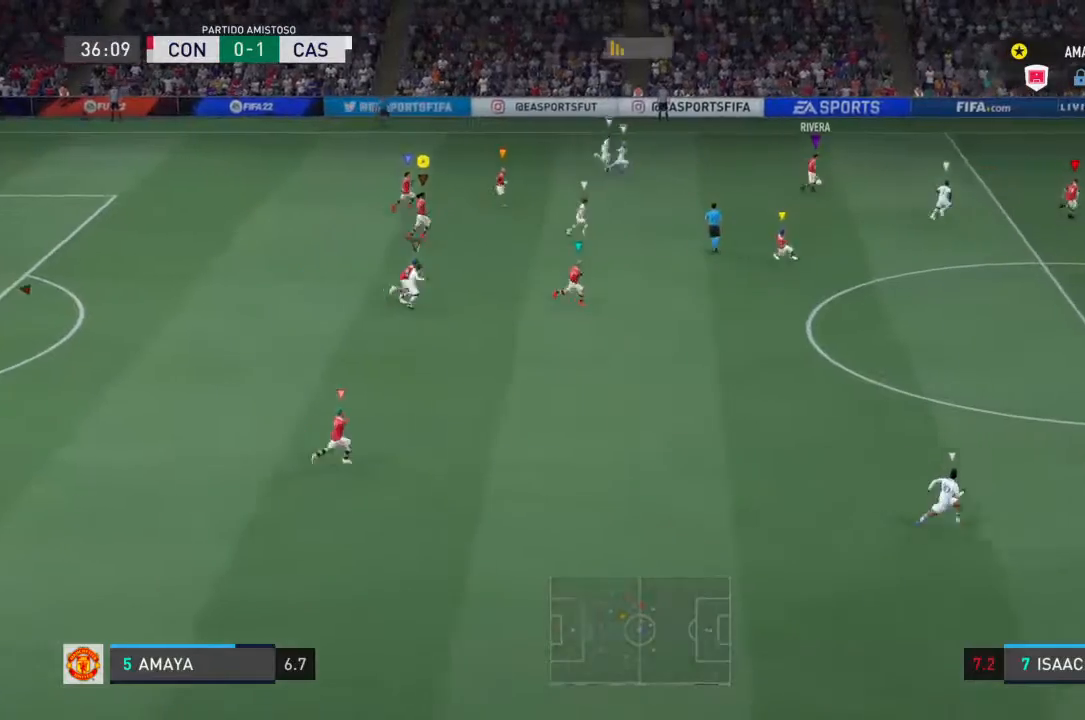
{"buttons": [], "left_stick": "right", "right_stick": "center", "events": [[33, "left_stick", "center"], [300, "left_stick", "right"]]}
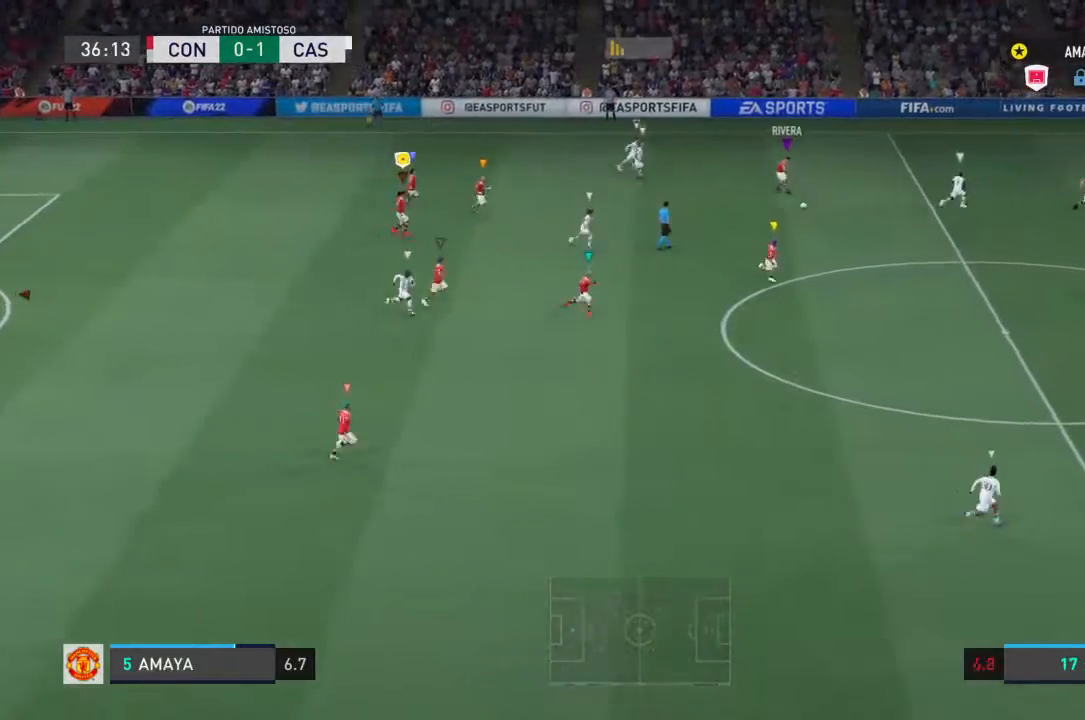
{"buttons": [], "left_stick": "down-right", "right_stick": "center", "events": [[300, "left_stick", "down-right"]]}
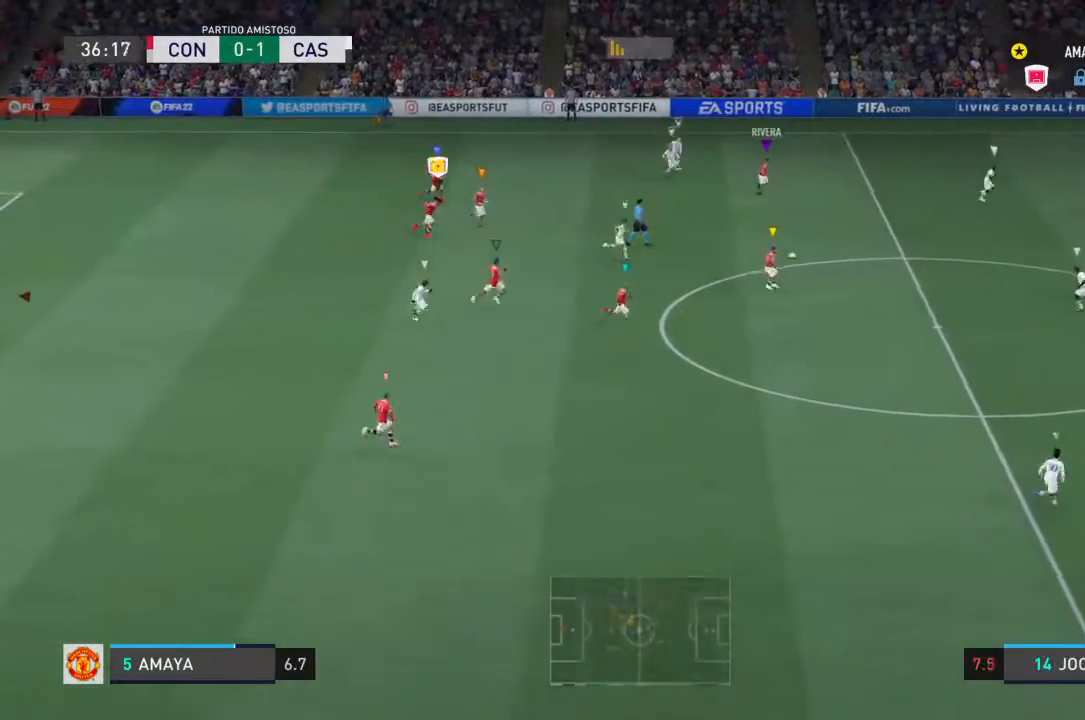
{"buttons": [], "left_stick": "down-right", "right_stick": "center", "events": []}
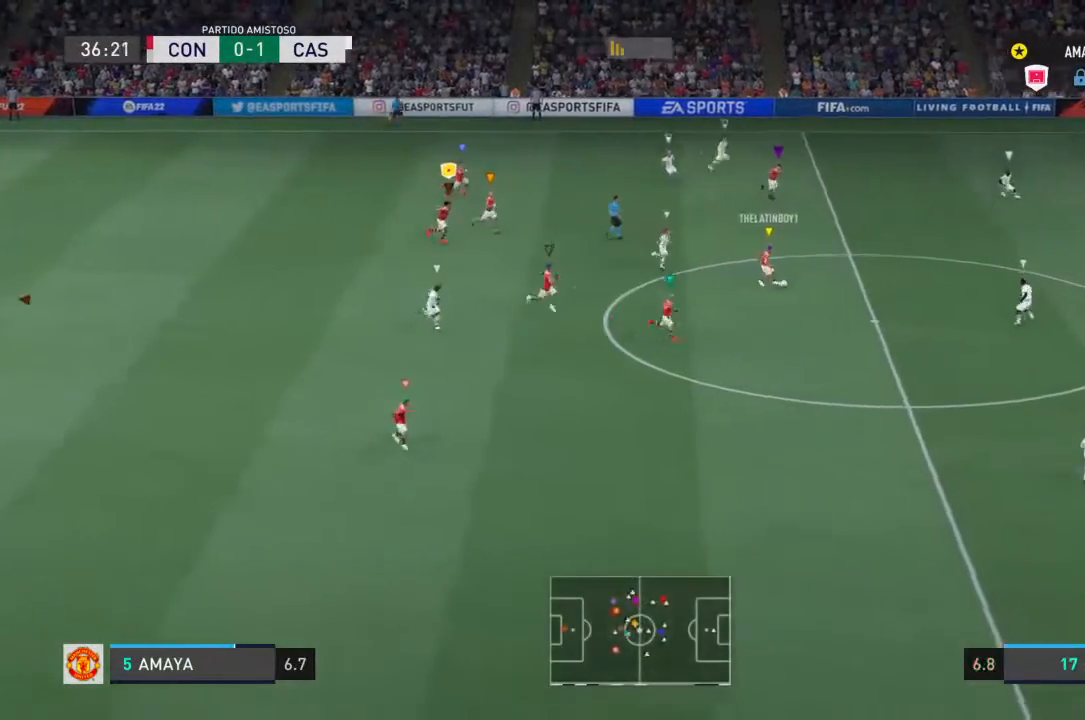
{"buttons": [], "left_stick": "down-right", "right_stick": "center", "events": []}
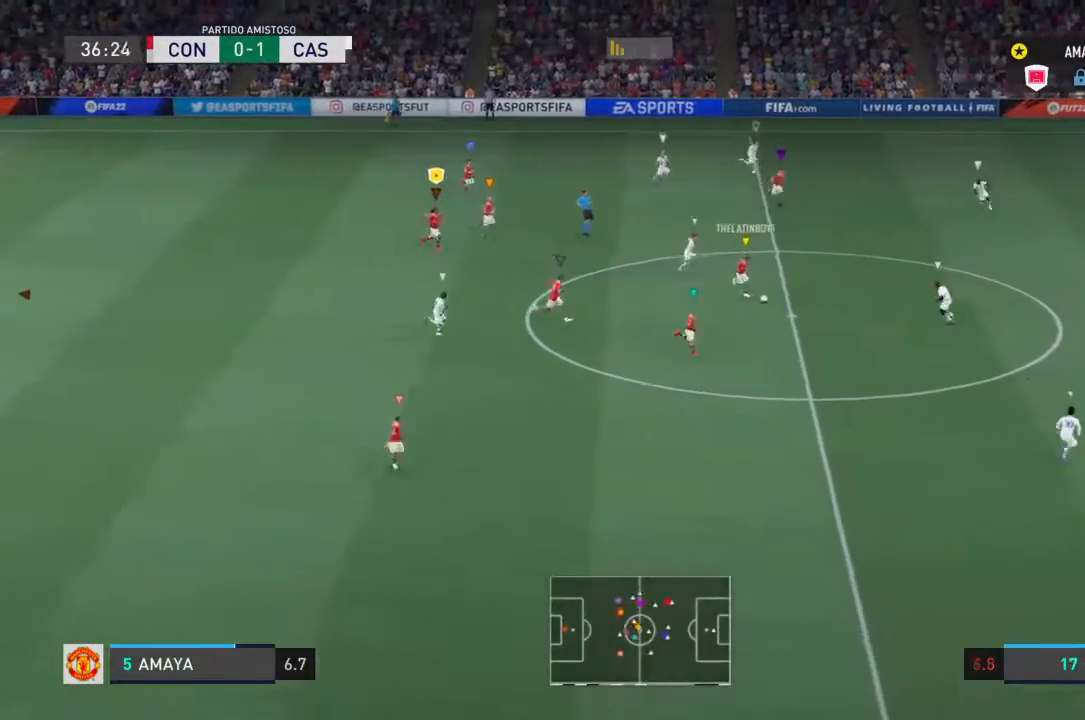
{"buttons": [], "left_stick": "down", "right_stick": "center", "events": [[500, "left_stick", "down"]]}
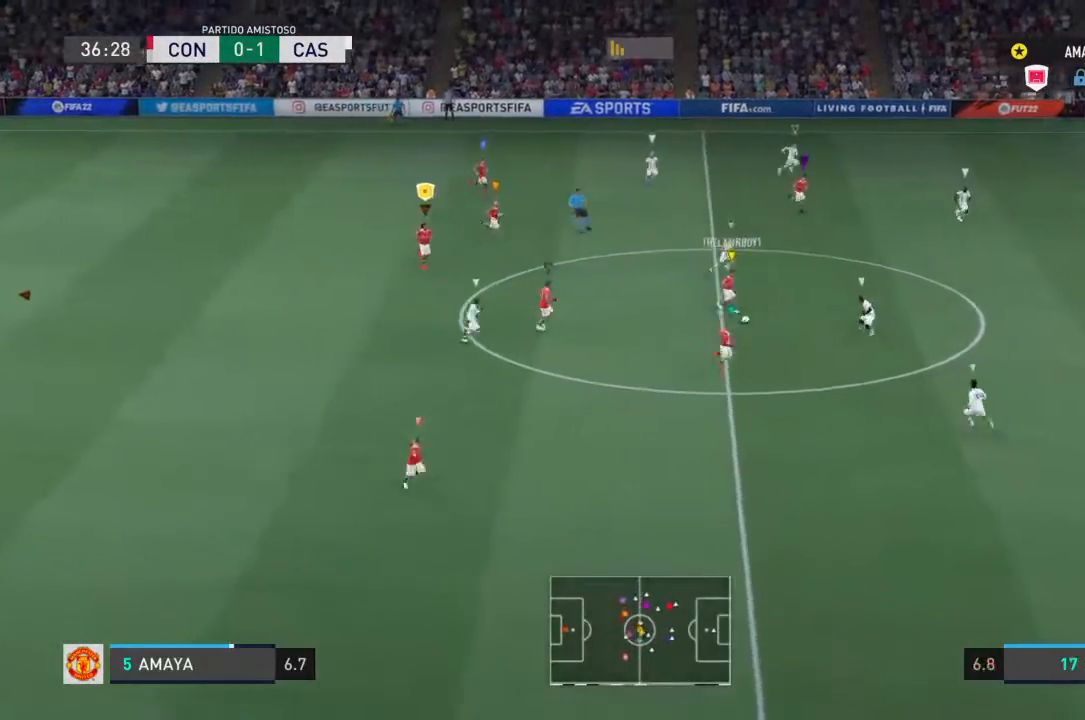
{"buttons": [], "left_stick": "down", "right_stick": "center", "events": []}
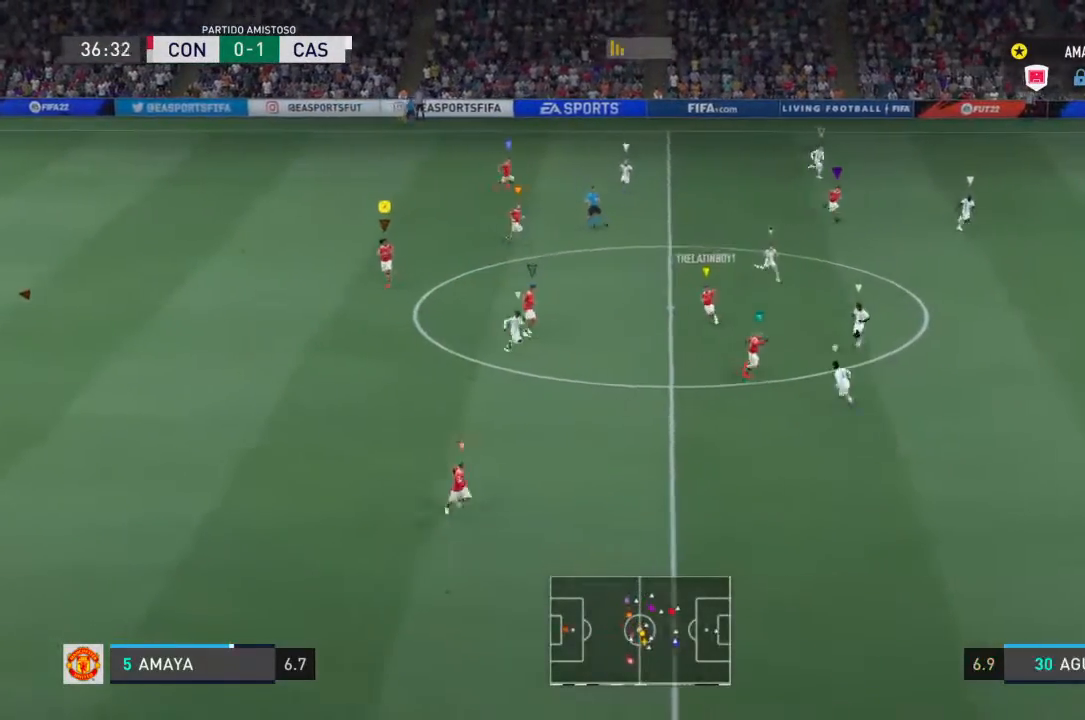
{"buttons": [], "left_stick": "down-left", "right_stick": "center", "events": [[100, "left_stick", "down-right"], [200, "left_stick", "down"], [300, "left_stick", "down-left"]]}
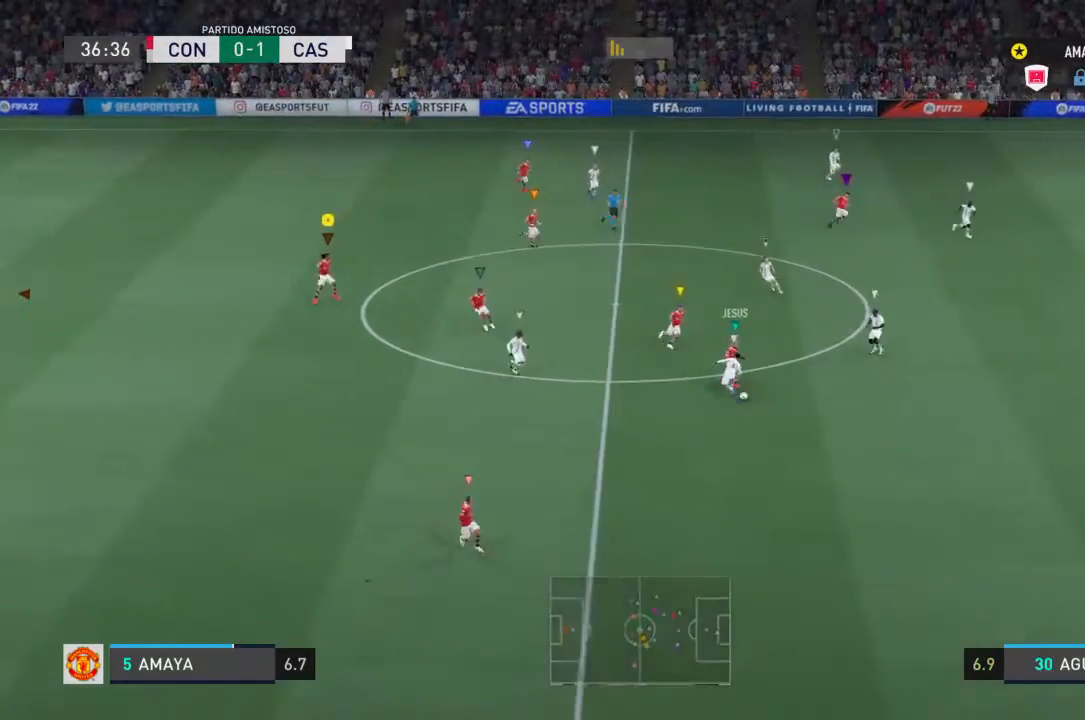
{"buttons": [], "left_stick": "down-right", "right_stick": "center", "events": [[33, "left_stick", "left"], [367, "left_stick", "down-left"], [467, "left_stick", "down-right"]]}
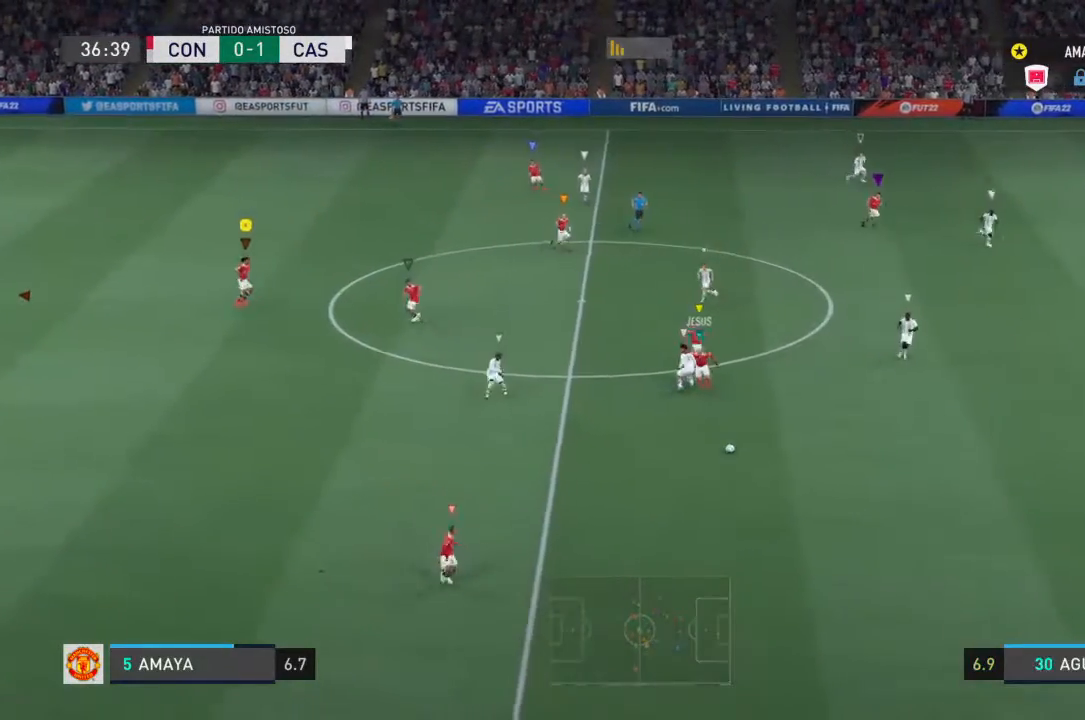
{"buttons": [], "left_stick": "down-right", "right_stick": "center", "events": []}
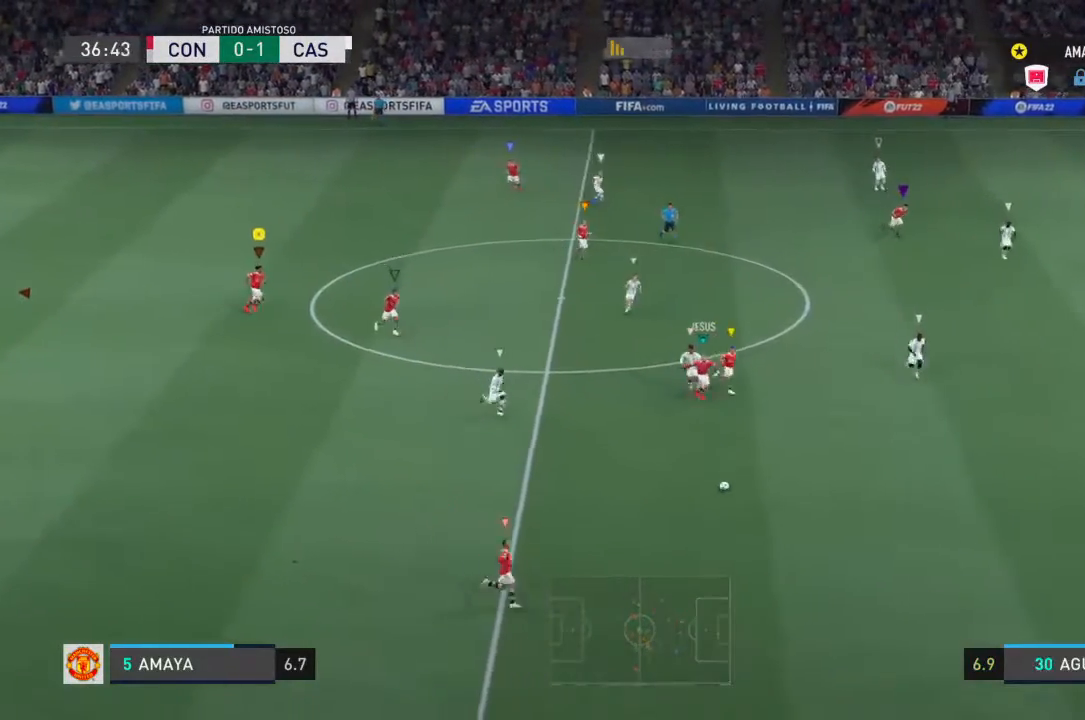
{"buttons": [], "left_stick": "up-right", "right_stick": "center", "events": [[133, "left_stick", "right"], [233, "left_stick", "up-right"]]}
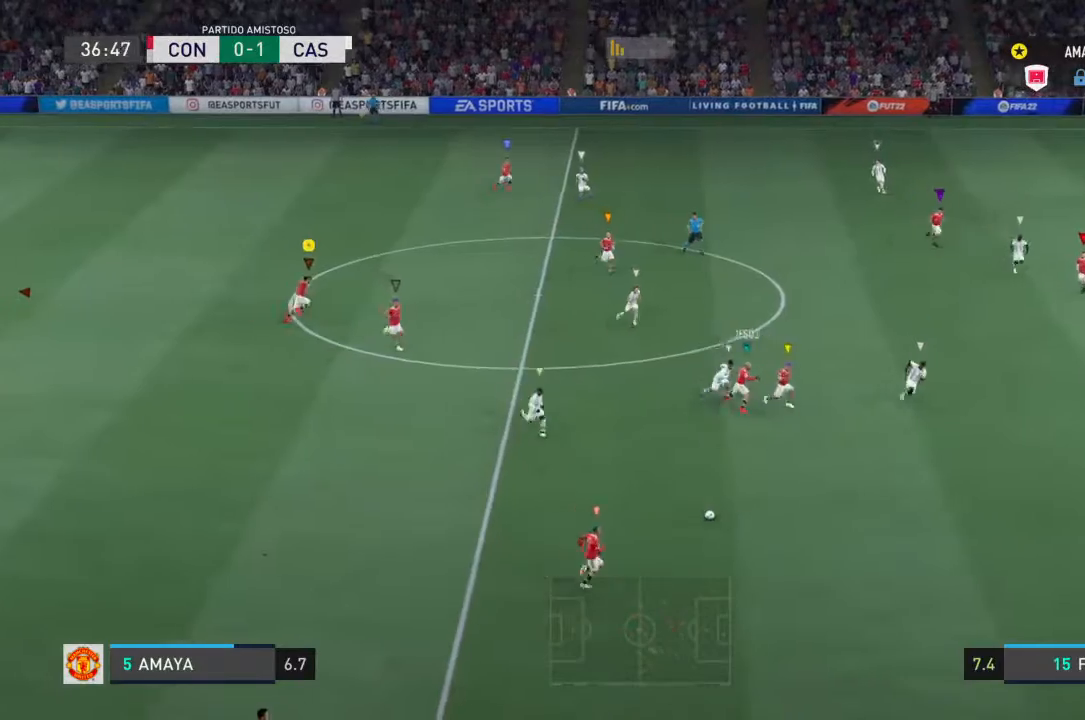
{"buttons": [], "left_stick": "right", "right_stick": "center", "events": [[100, "left_stick", "right"]]}
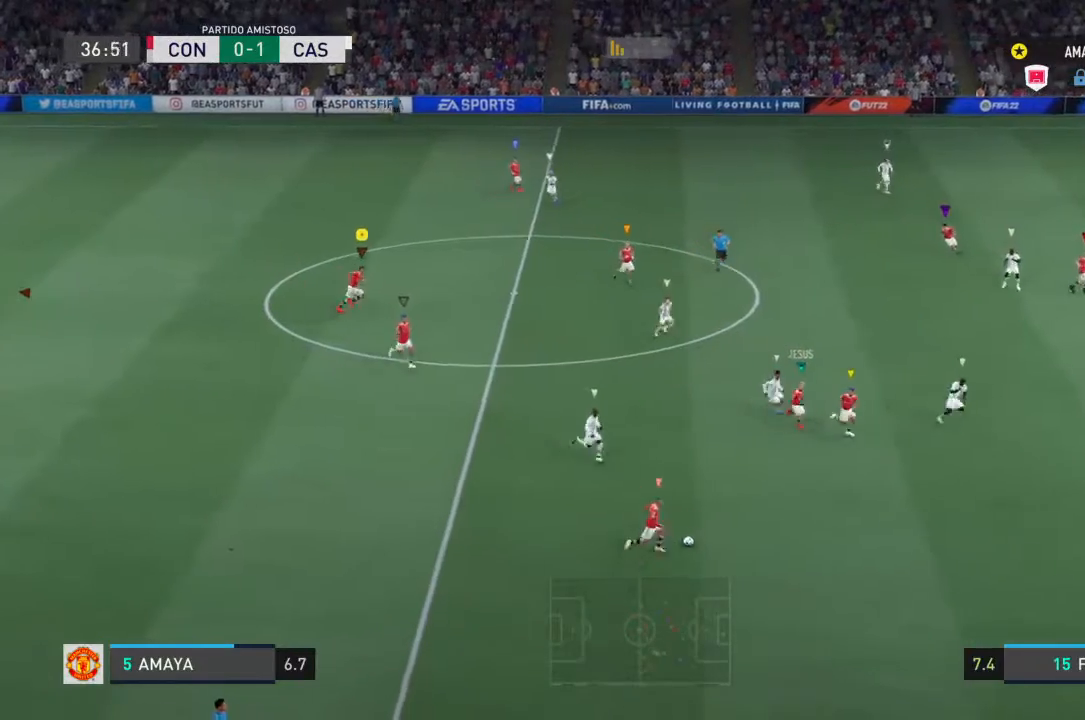
{"buttons": [], "left_stick": "down-right", "right_stick": "center", "events": [[467, "left_stick", "down-right"]]}
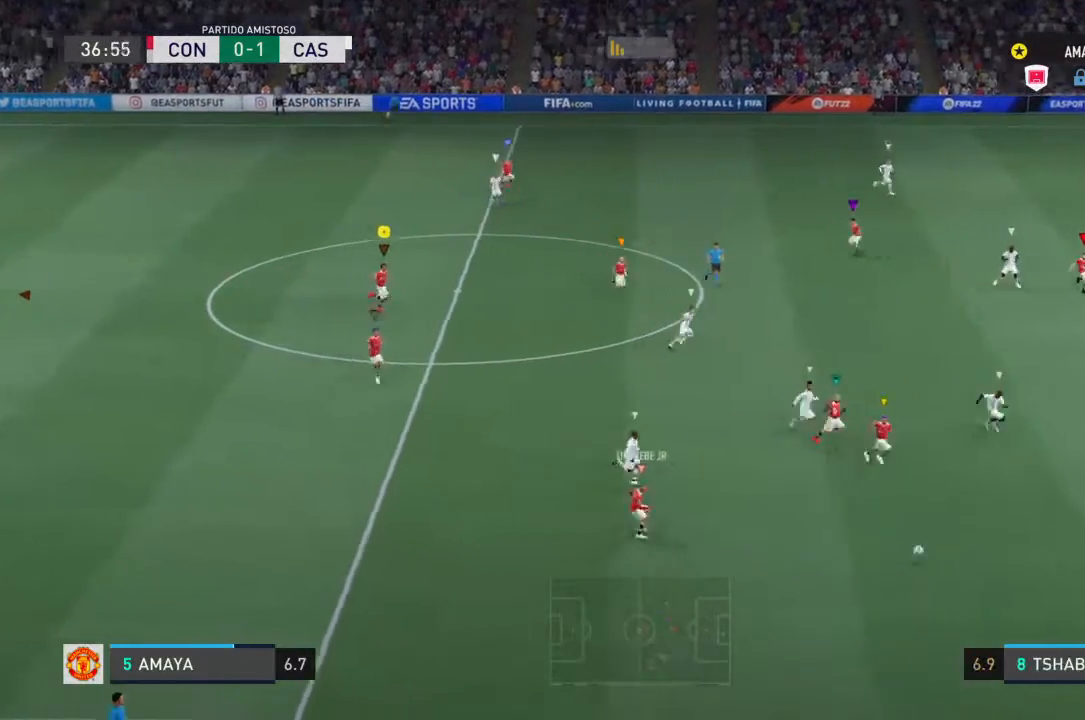
{"buttons": [], "left_stick": "right", "right_stick": "center", "events": [[433, "left_stick", "right"]]}
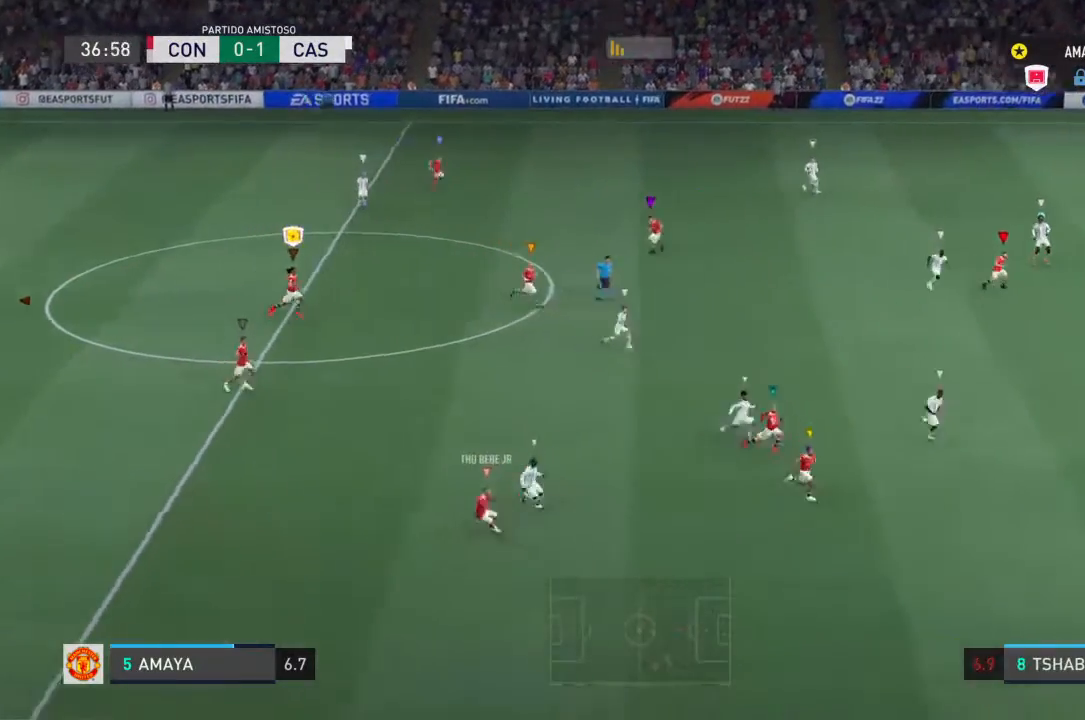
{"buttons": [], "left_stick": "right", "right_stick": "center"}
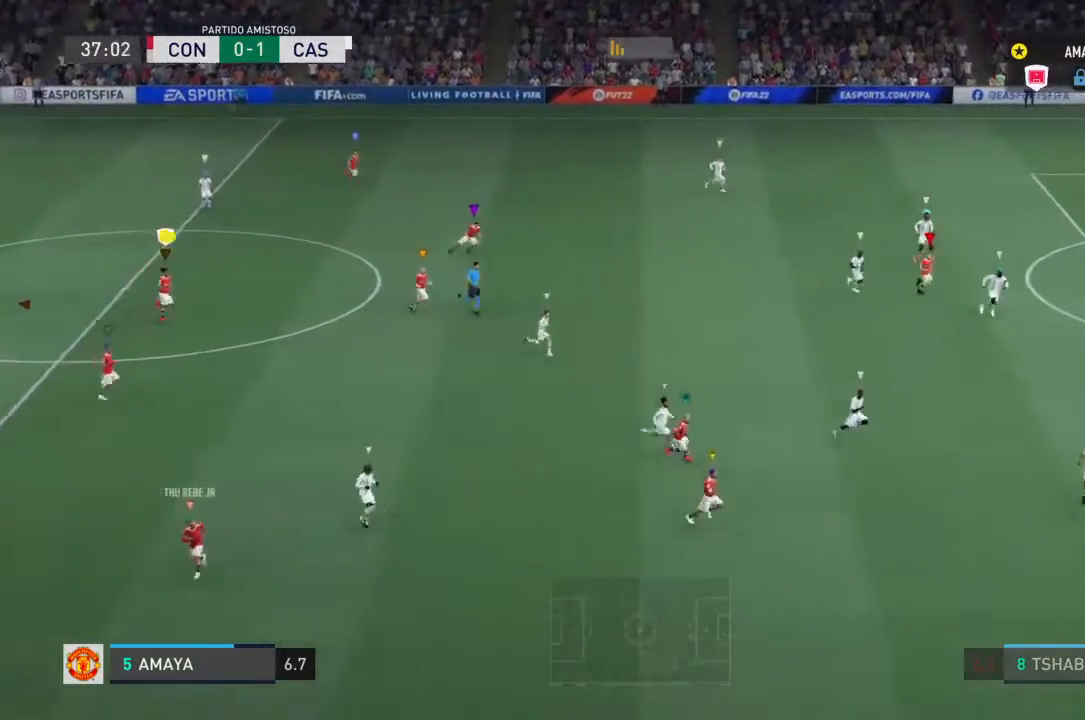
{"buttons": [], "left_stick": "center", "right_stick": "center", "events": [[367, "left_stick", "center"]]}
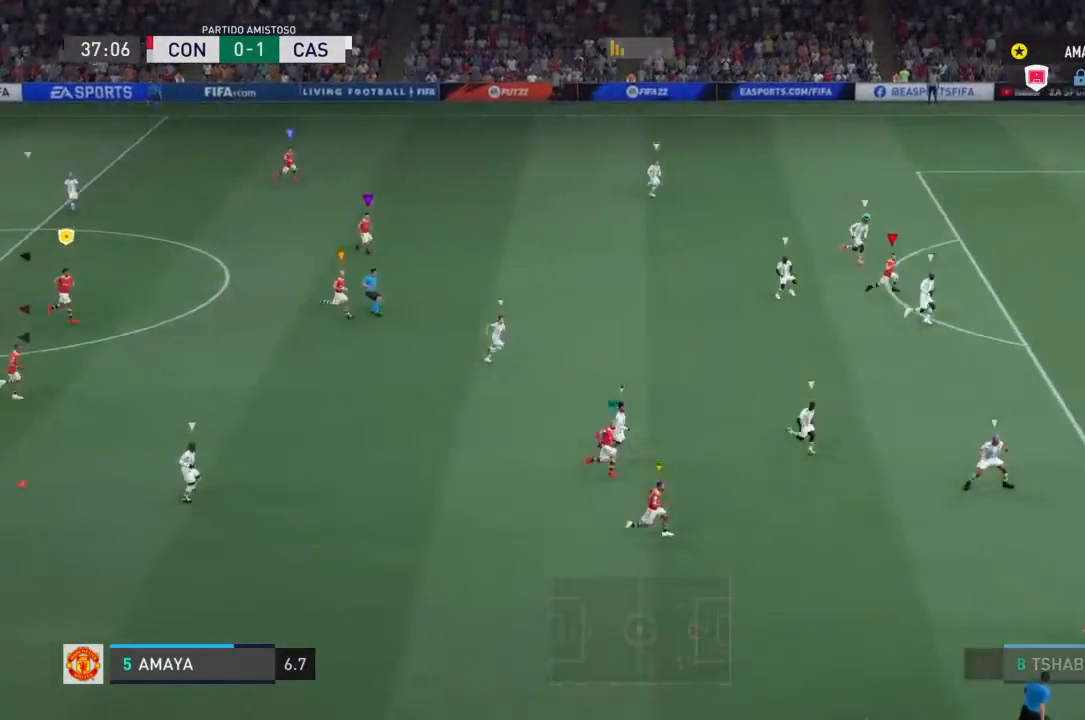
{"buttons": [], "left_stick": "right", "right_stick": "center", "events": [[233, "left_stick", "right"]]}
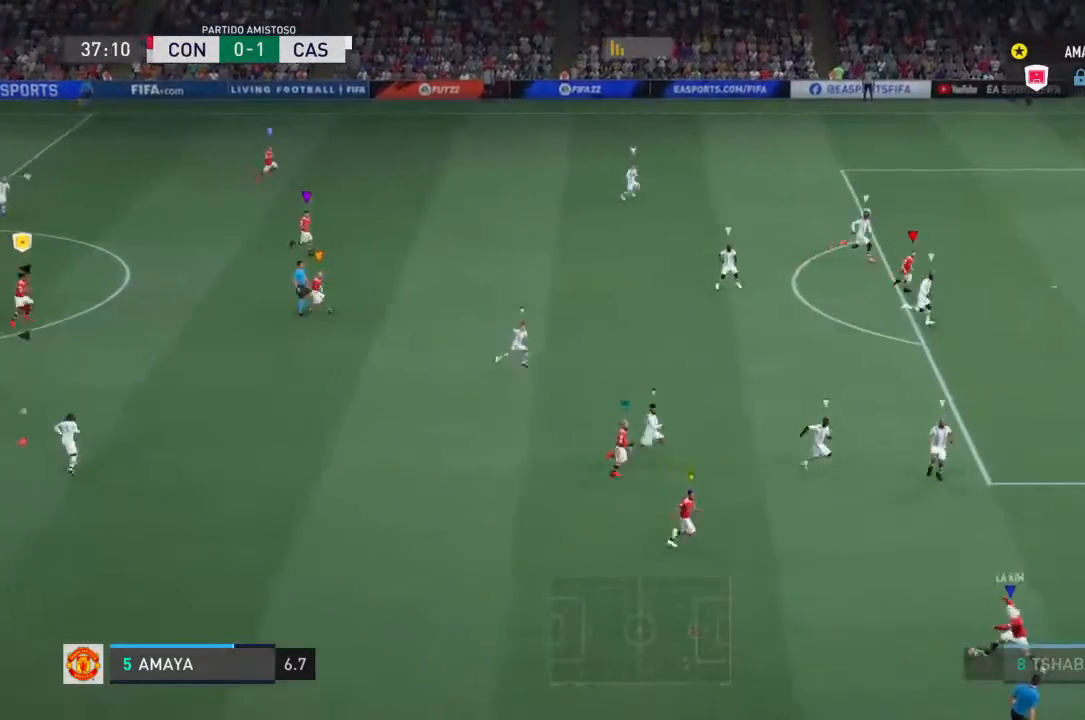
{"buttons": [], "left_stick": "center", "right_stick": "center", "events": [[167, "left_stick", "center"]]}
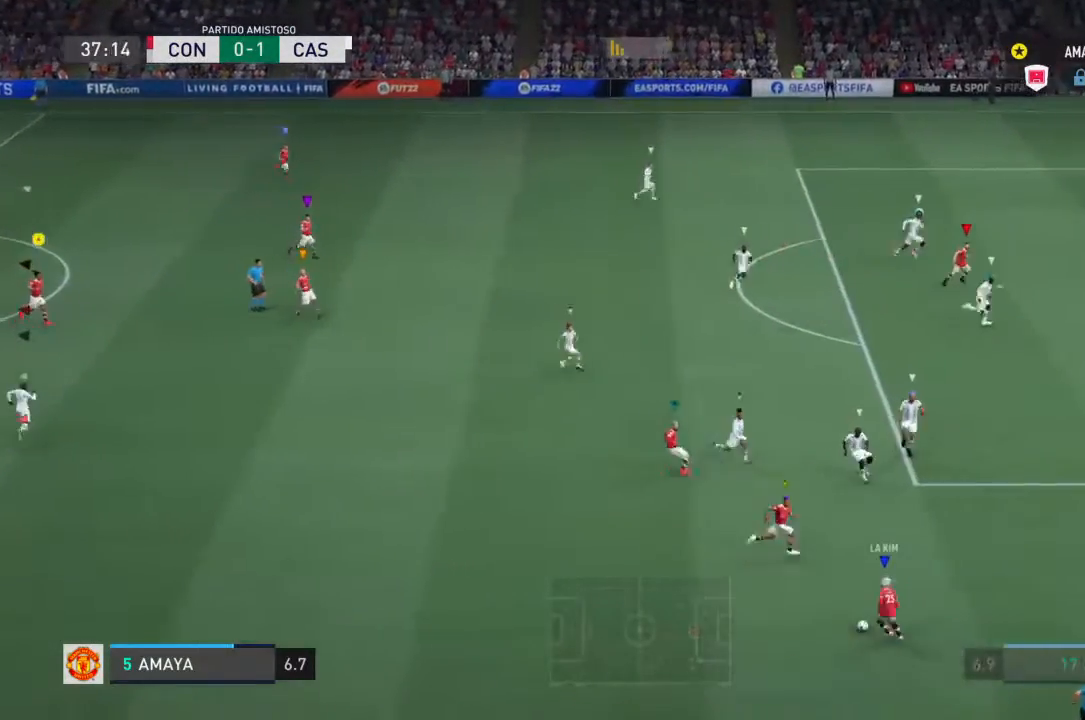
{"buttons": [], "left_stick": "center", "right_stick": "center", "events": []}
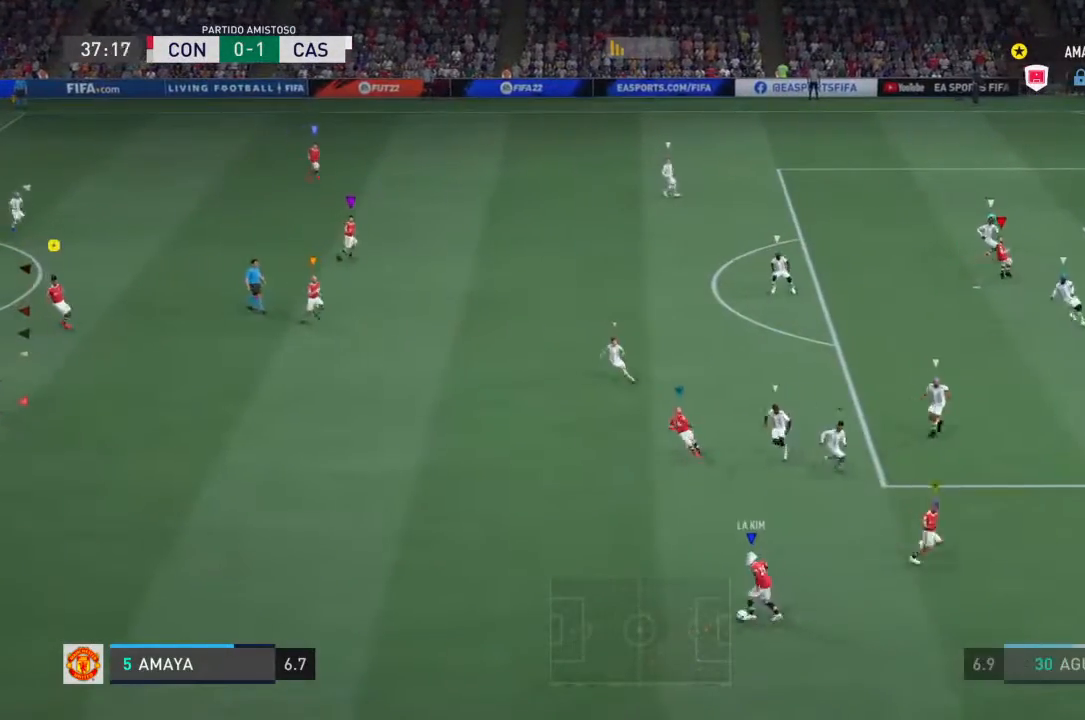
{"buttons": [], "left_stick": "left", "right_stick": "center", "events": [[100, "left_stick", "left"]]}